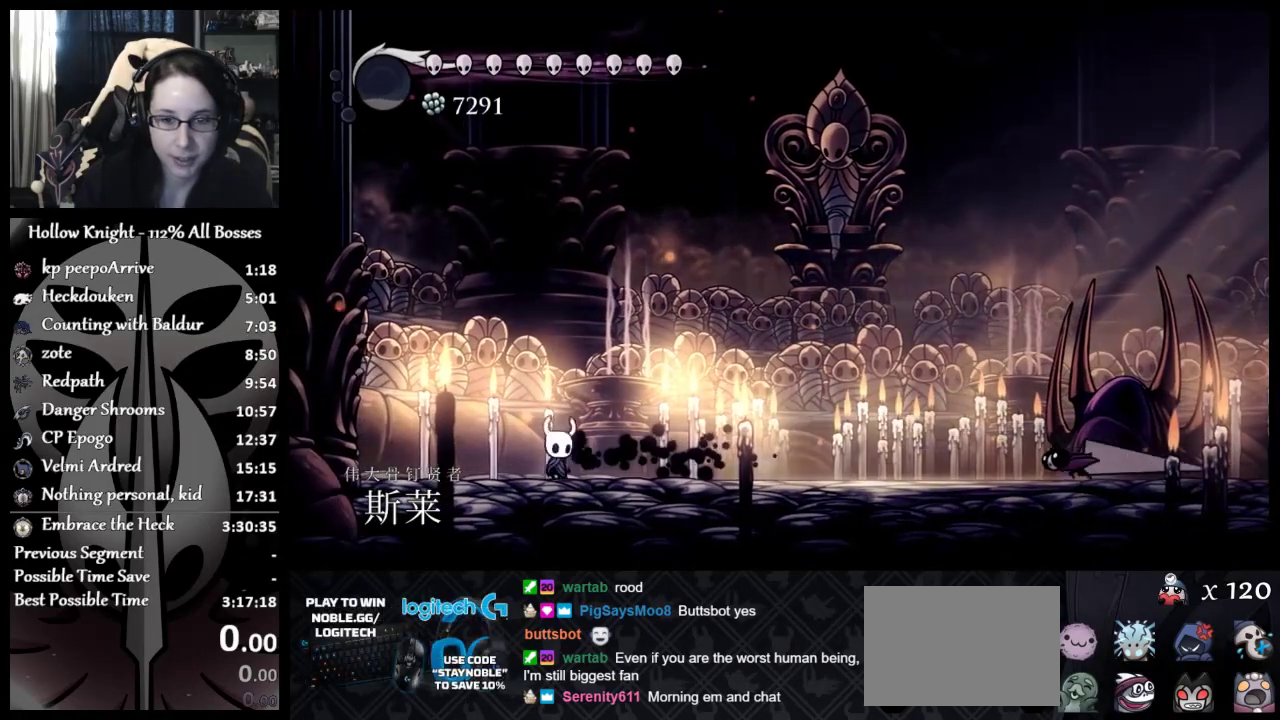
Gameplay with a controller (Xbox layout); each line is a JSON object with the inputs held at the frame after it. "events" lists button and stick changes between this image and that frame as [ms after this image, input, new state], when the widget could be followed in between. Not read: R1 R3 right_stick.
{"buttons": [], "left_stick": "left", "events": [[200, "left_stick", "center"], [434, "left_stick", "left"]]}
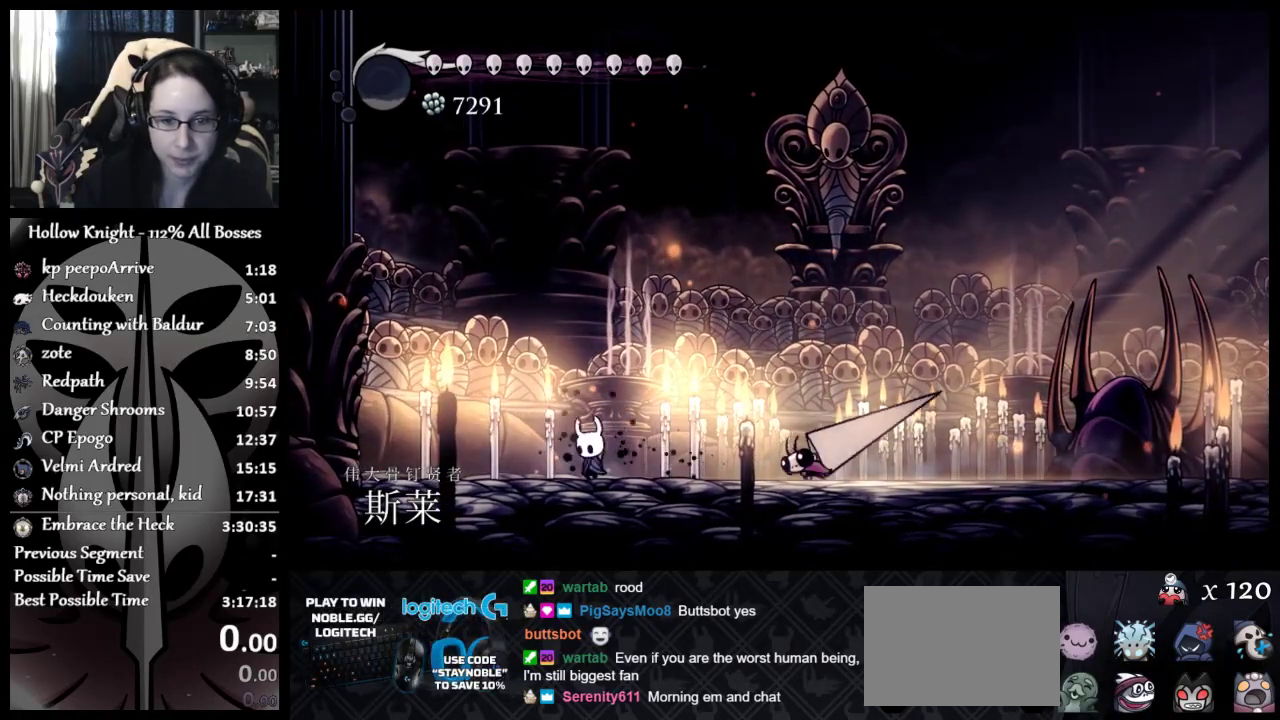
{"buttons": [], "left_stick": "left", "events": []}
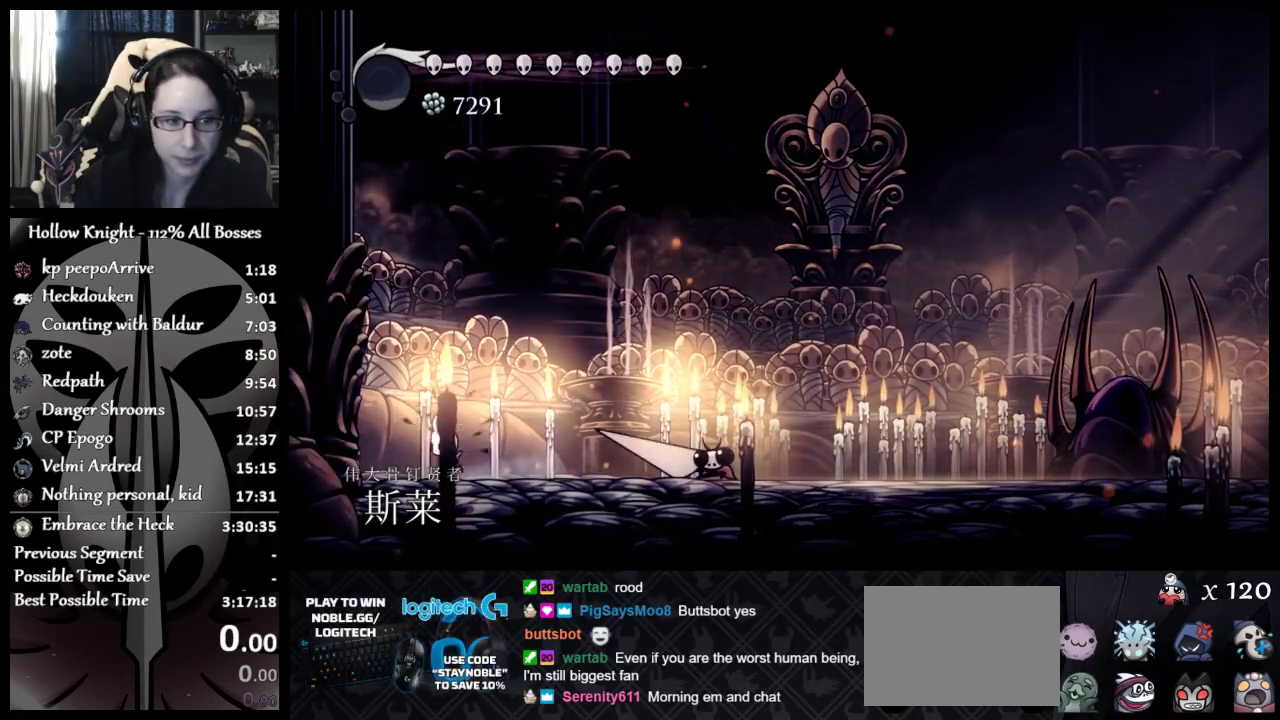
{"buttons": ["A"], "left_stick": "left", "events": [[100, "A", "down"]]}
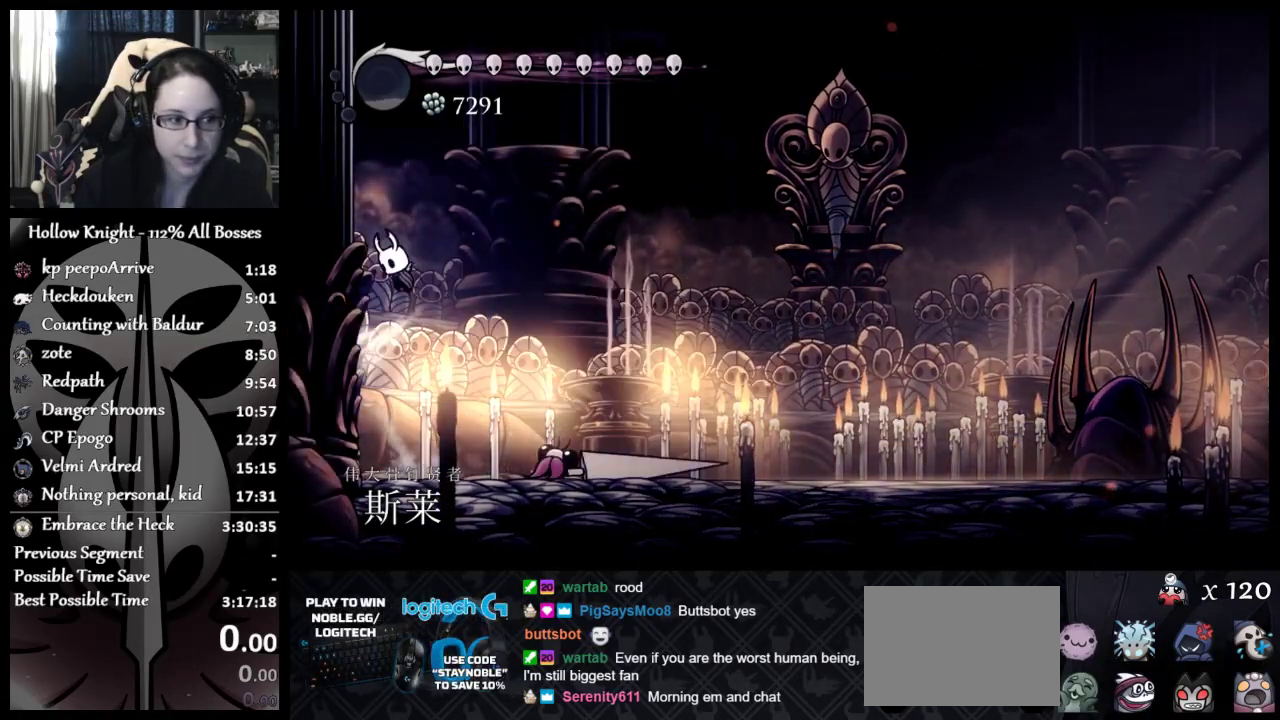
{"buttons": [], "left_stick": "right", "events": [[67, "left_stick", "right"], [417, "A", "up"]]}
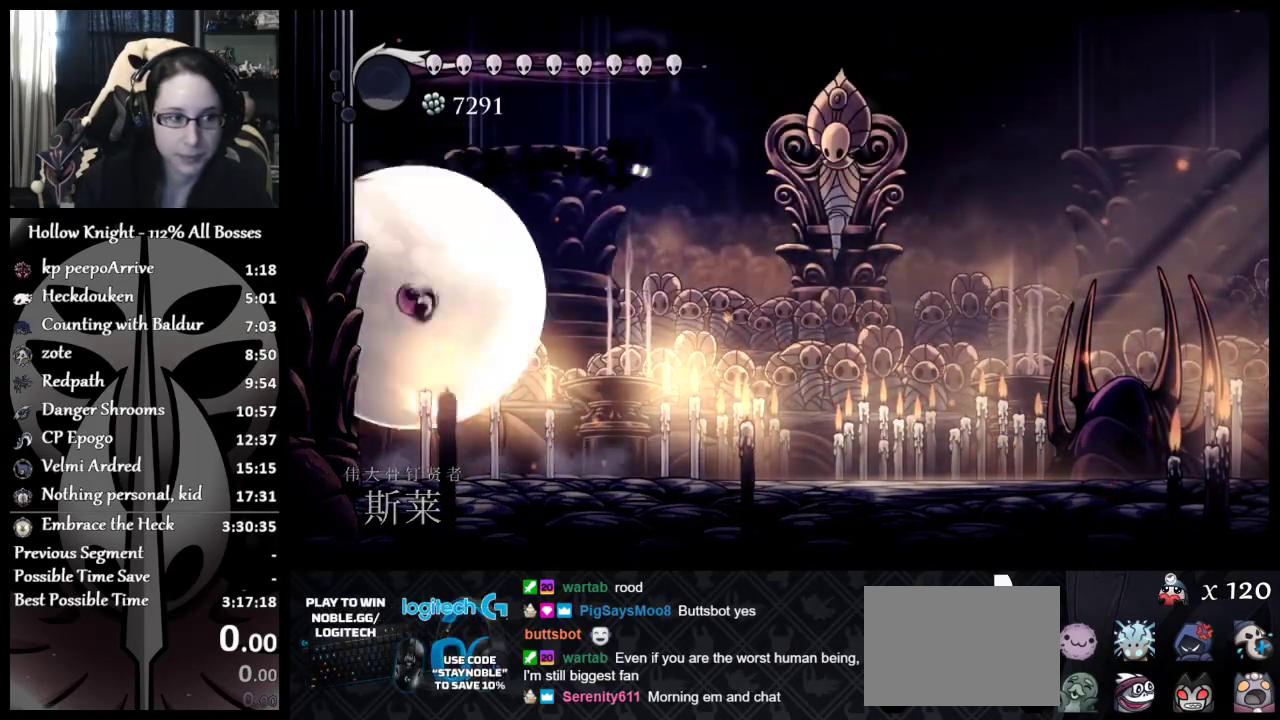
{"buttons": [], "left_stick": "left", "events": [[150, "left_stick", "left"]]}
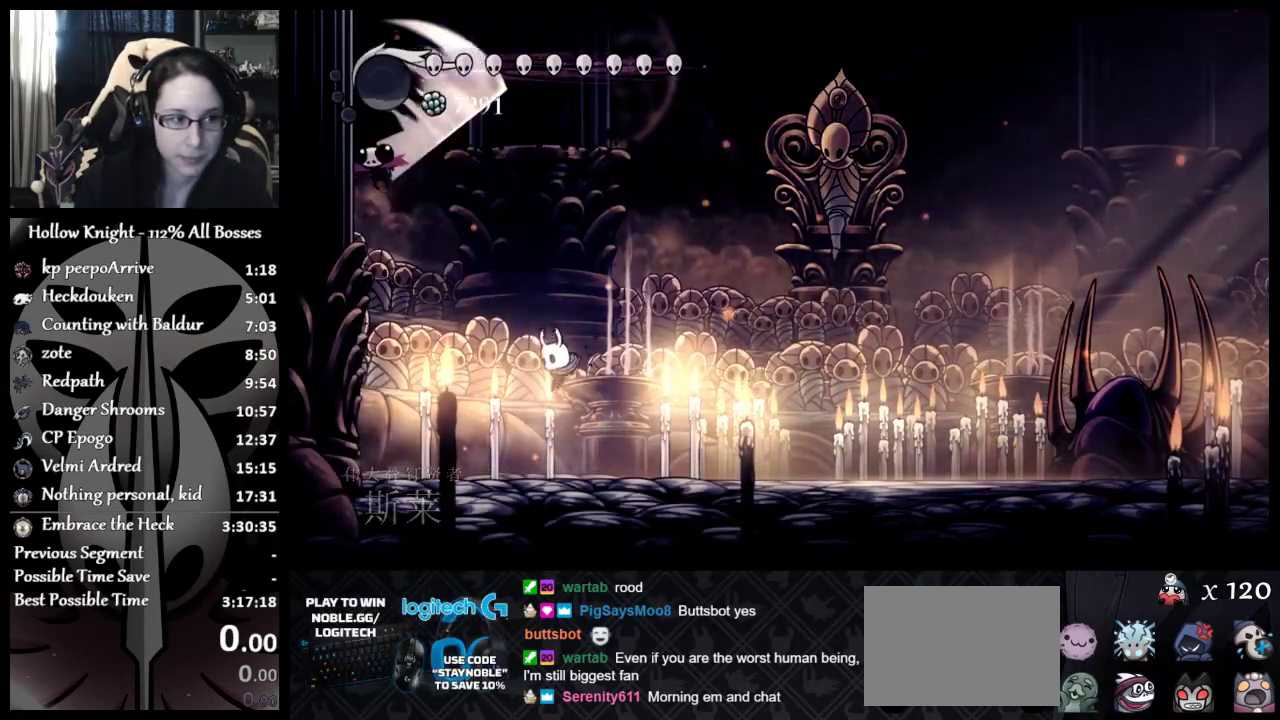
{"buttons": ["X"], "left_stick": "center", "events": [[234, "X", "down"], [367, "X", "up"], [384, "left_stick", "center"], [417, "X", "down"]]}
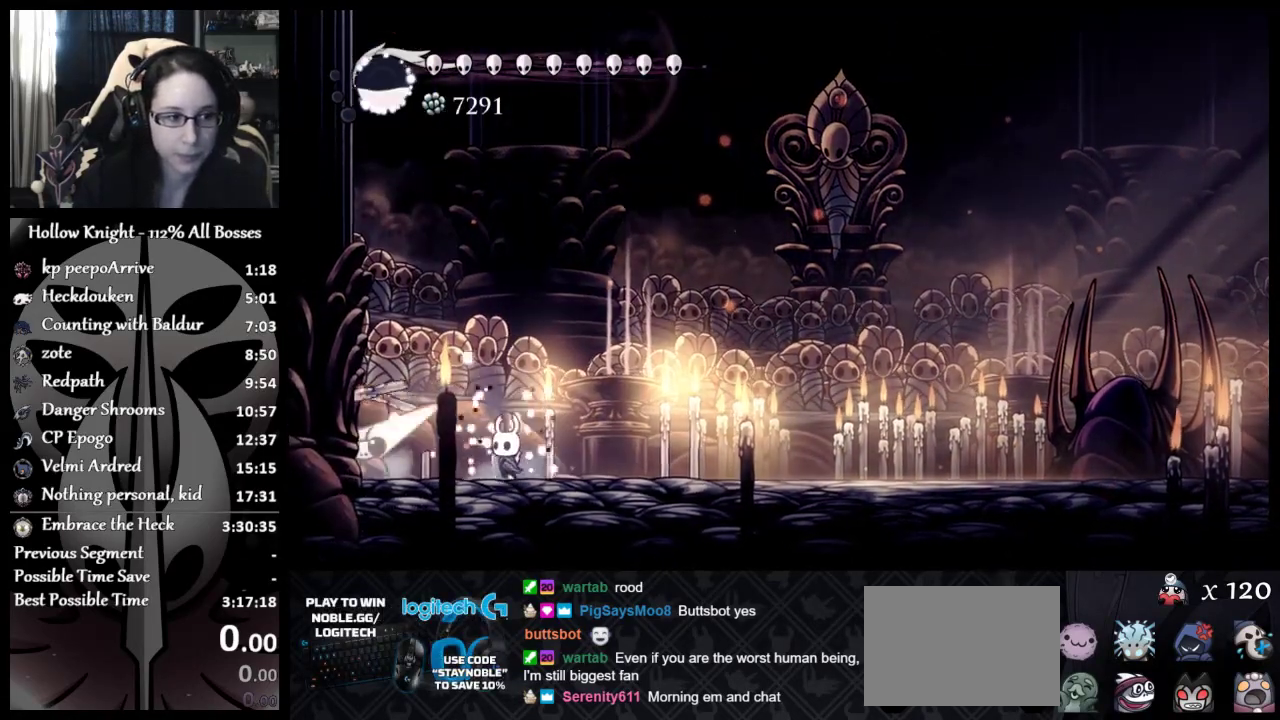
{"buttons": [], "left_stick": "right", "events": [[16, "left_stick", "left"], [50, "X", "up"], [133, "X", "down"], [200, "left_stick", "right"], [267, "X", "up"]]}
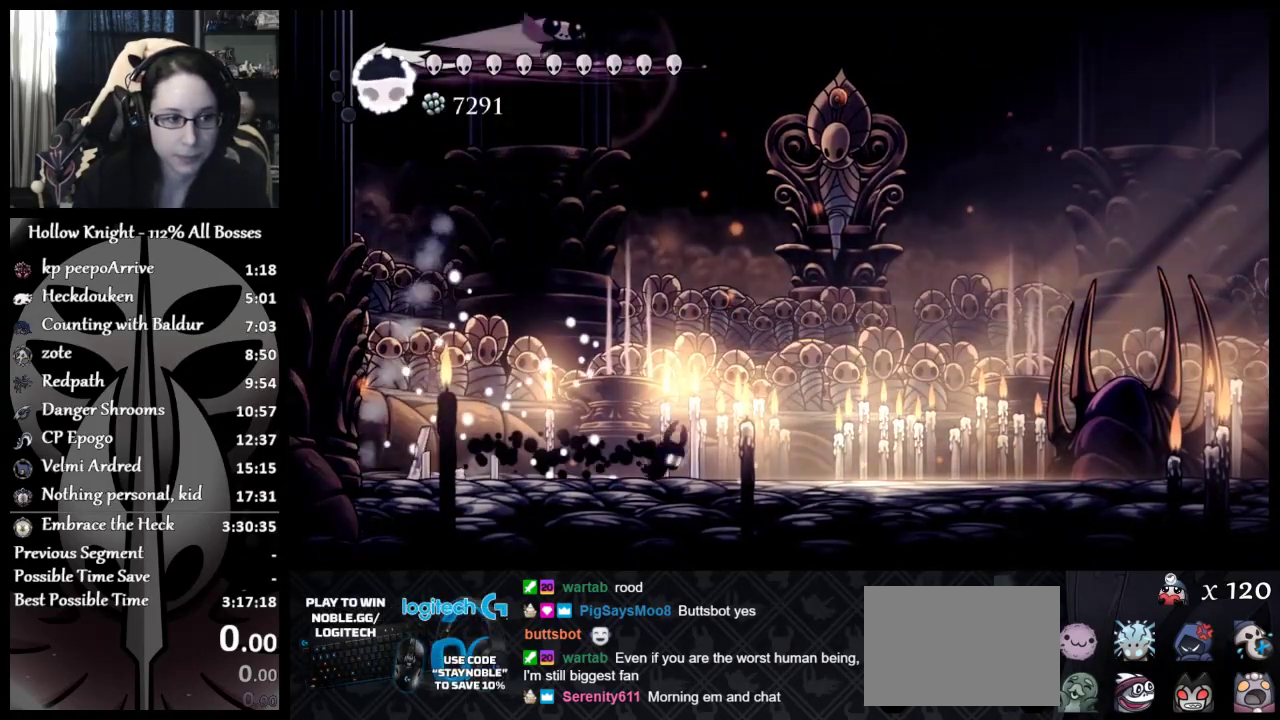
{"buttons": [], "left_stick": "up-left", "events": [[351, "left_stick", "up-left"]]}
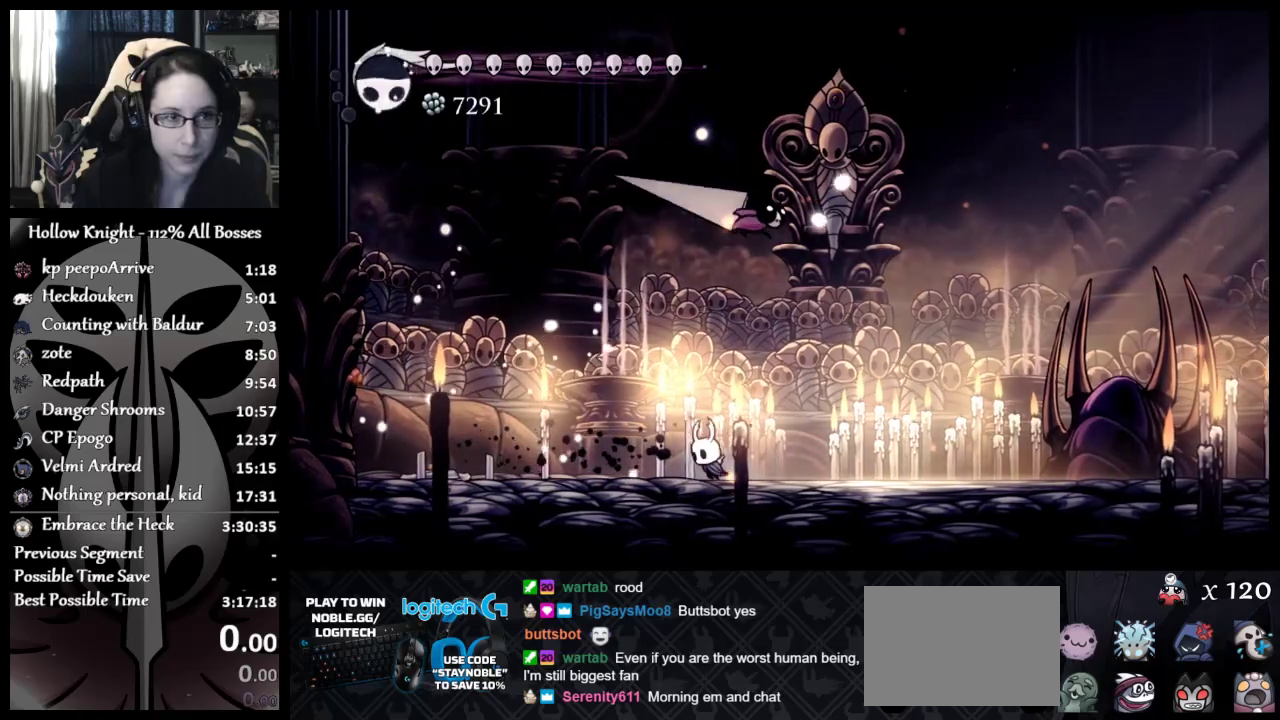
{"buttons": ["R2"], "left_stick": "up-right", "events": [[33, "A", "down"], [66, "R2", "down"], [117, "left_stick", "up-right"], [200, "A", "up"], [217, "R2", "up"], [267, "R2", "down"], [333, "R2", "up"], [383, "R2", "down"], [450, "R2", "up"], [500, "R2", "down"]]}
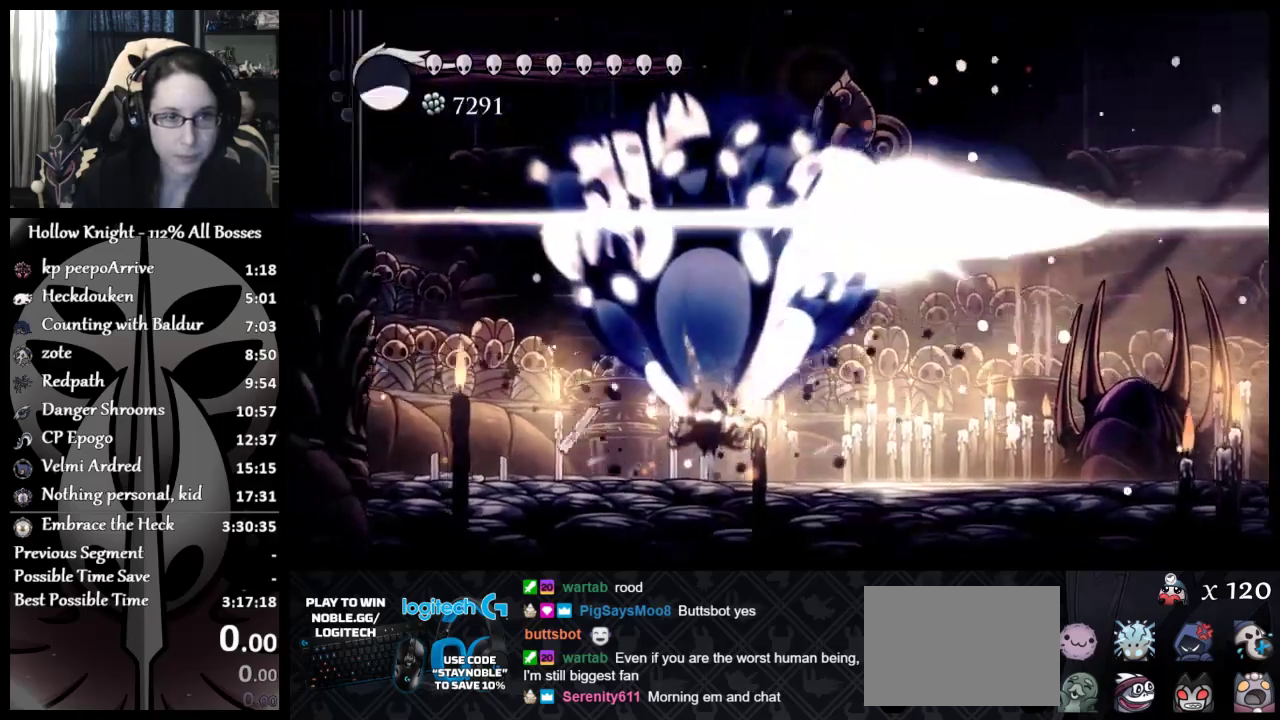
{"buttons": [], "left_stick": "left", "events": [[84, "R2", "up"], [134, "R2", "down"], [234, "R2", "up"], [234, "left_stick", "up-left"], [317, "left_stick", "left"]]}
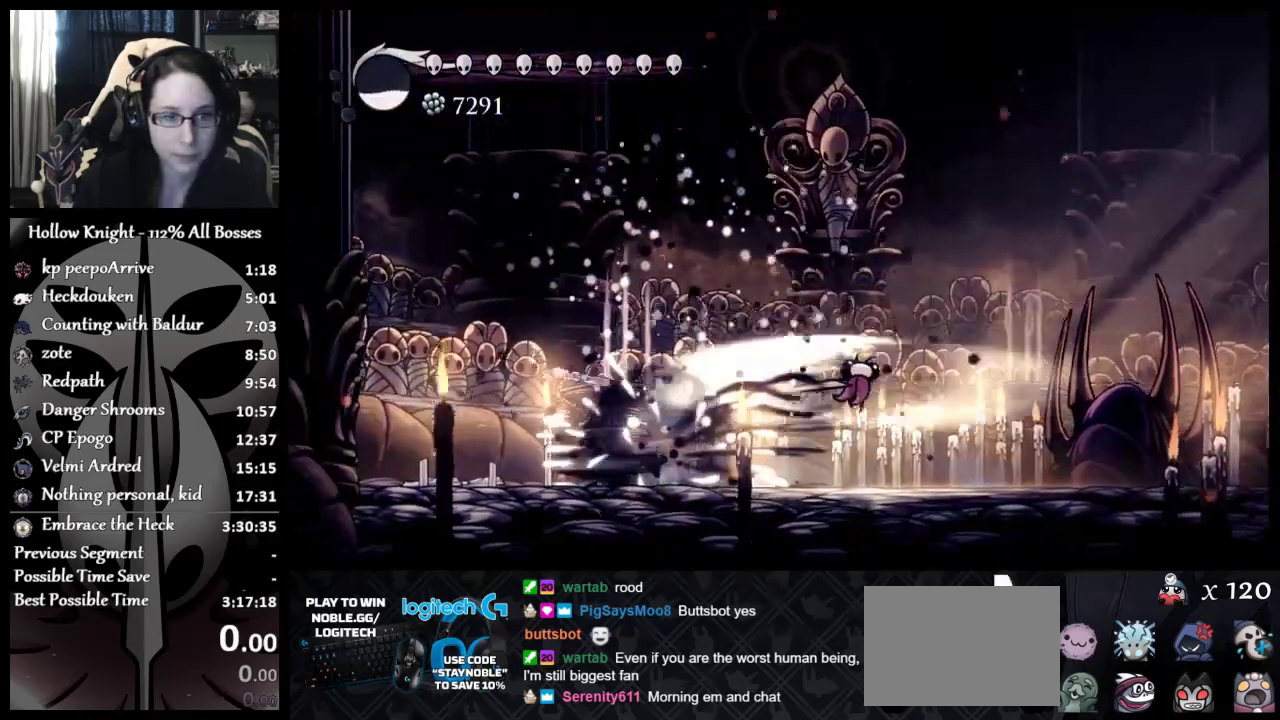
{"buttons": ["A"], "left_stick": "up-left", "events": [[233, "A", "down"], [484, "left_stick", "up-left"]]}